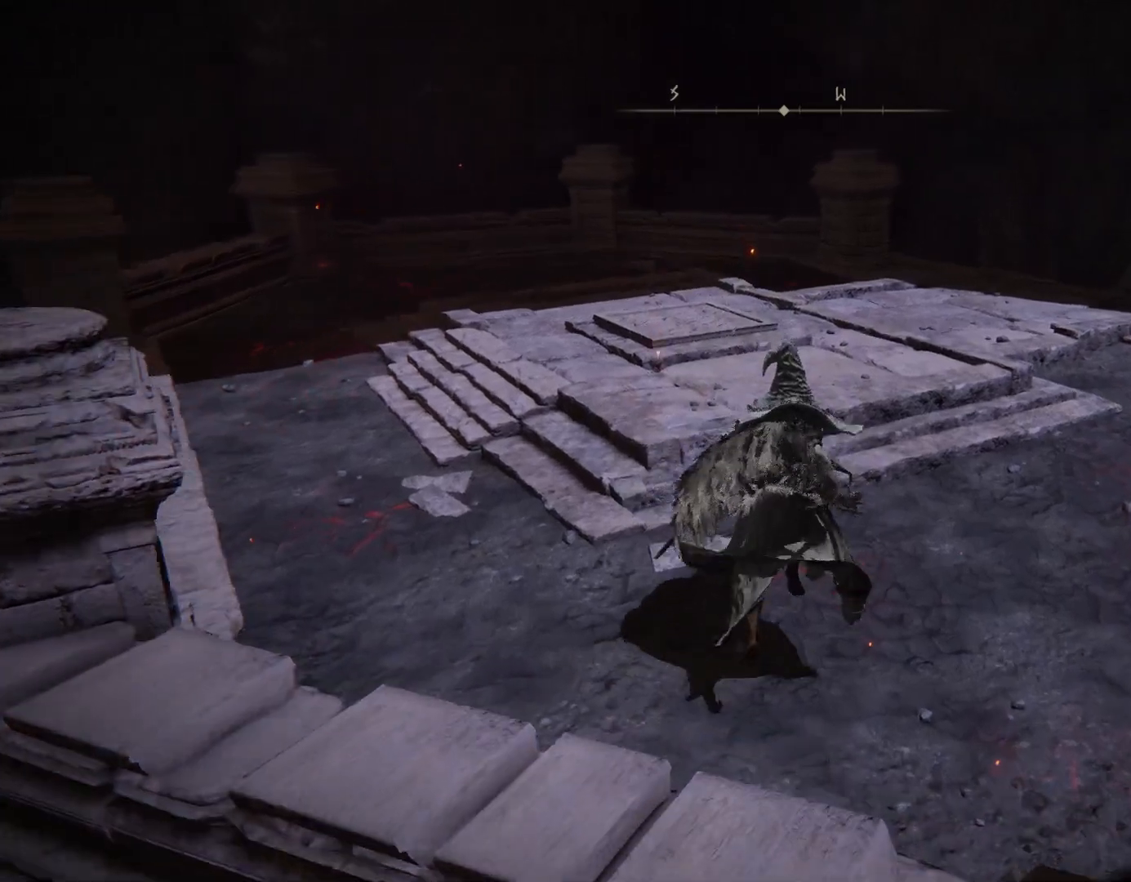
Gameplay with a controller (PlayStation layout); each line is a JSON object with the inputs held at the frame after it. "events" lists button and stick changes between this image and that frame as [ms after this image, input, new state], when the widget could be followed in between. Not read: L2.
{"buttons": [], "left_stick": "up", "right_stick": "center", "events": [[417, "CIRCLE", "up"]]}
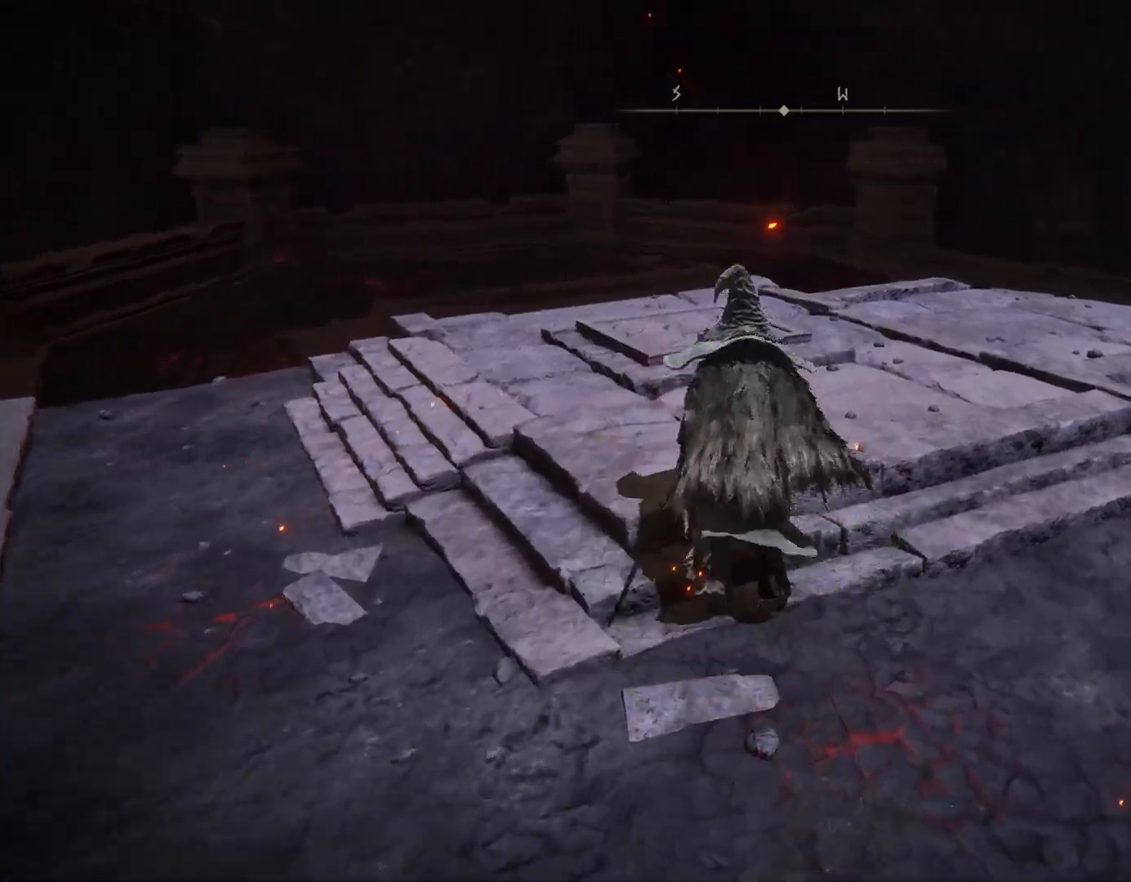
{"buttons": [], "left_stick": "up", "right_stick": "center", "events": [[117, "CIRCLE", "down"], [217, "CIRCLE", "up"]]}
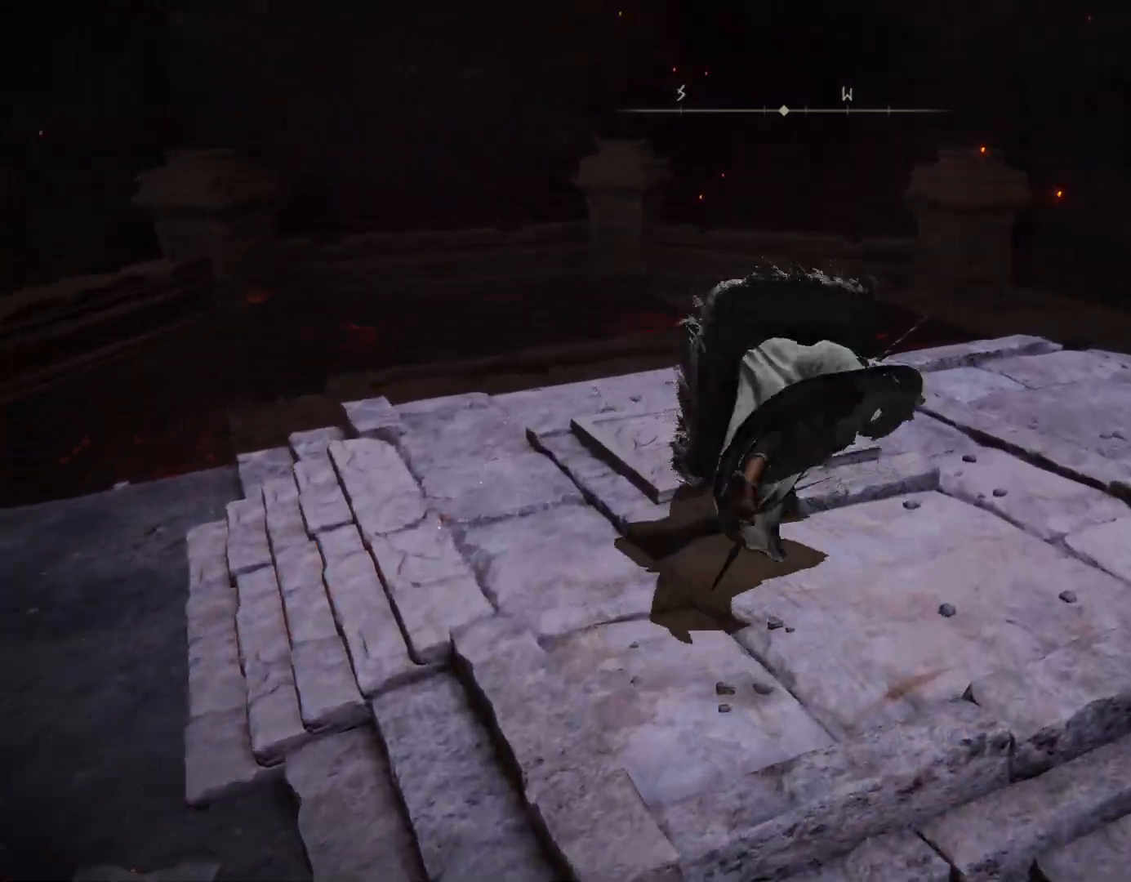
{"buttons": [], "left_stick": "center", "right_stick": "right", "events": [[17, "left_stick", "center"], [433, "right_stick", "down-right"], [500, "right_stick", "right"]]}
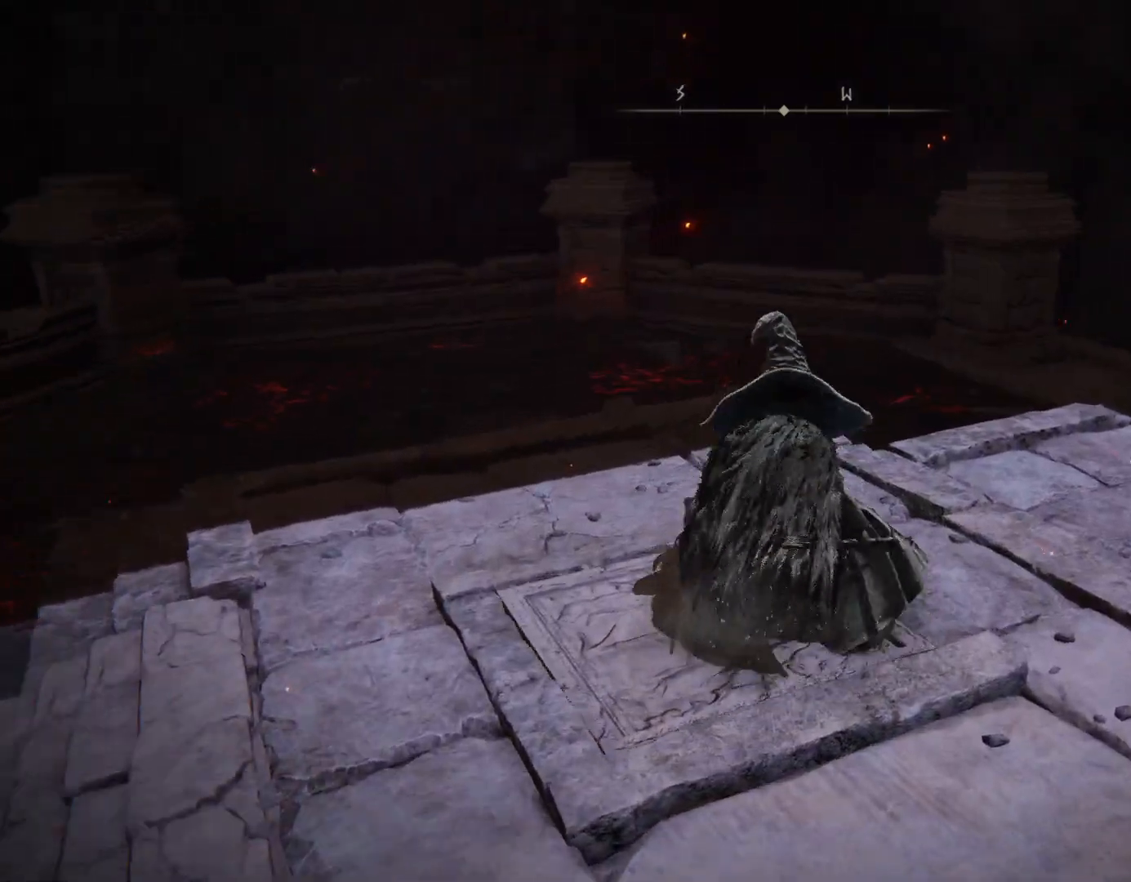
{"buttons": [], "left_stick": "up-right", "right_stick": "center", "events": [[217, "left_stick", "up-right"], [400, "right_stick", "center"]]}
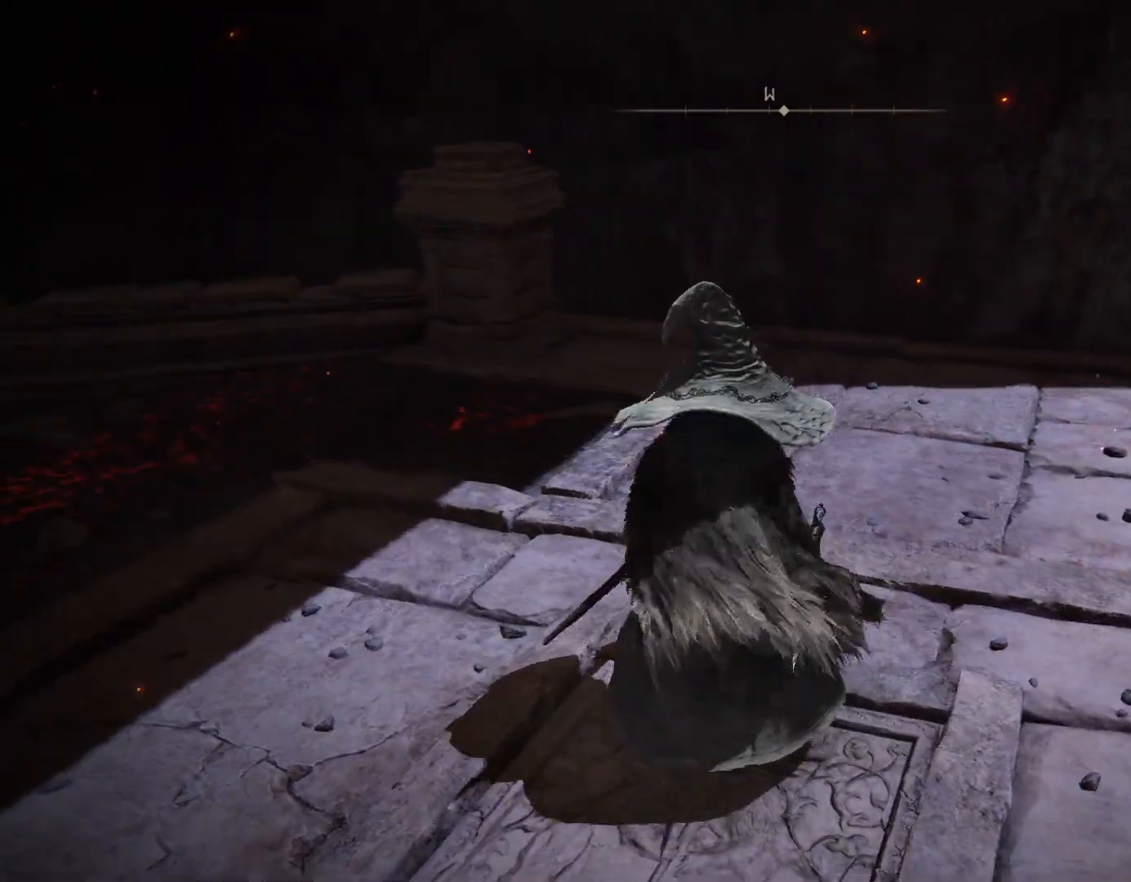
{"buttons": [], "left_stick": "center", "right_stick": "right", "events": [[150, "CROSS", "down"], [250, "CROSS", "up"], [500, "left_stick", "center"], [500, "right_stick", "right"]]}
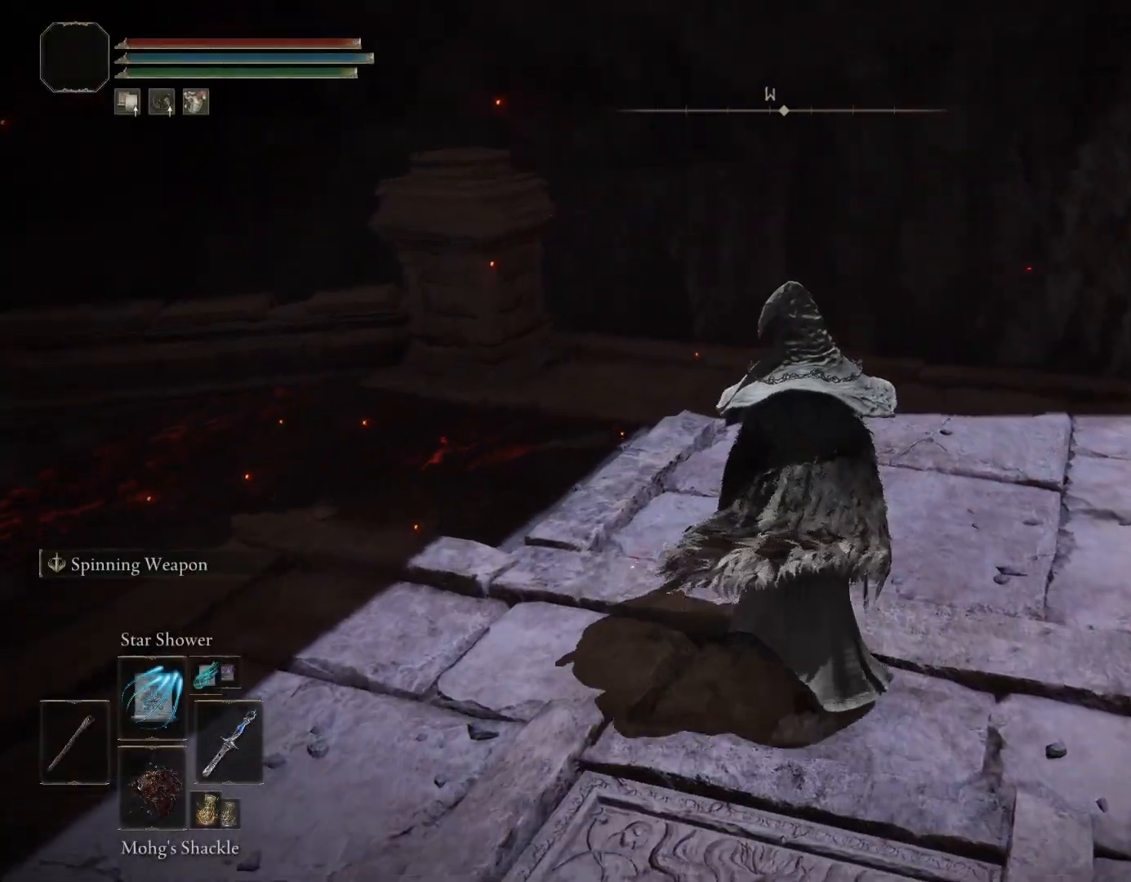
{"buttons": [], "left_stick": "center", "right_stick": "center", "events": [[50, "right_stick", "down-right"], [200, "CIRCLE", "down"], [317, "CIRCLE", "up"], [317, "right_stick", "center"]]}
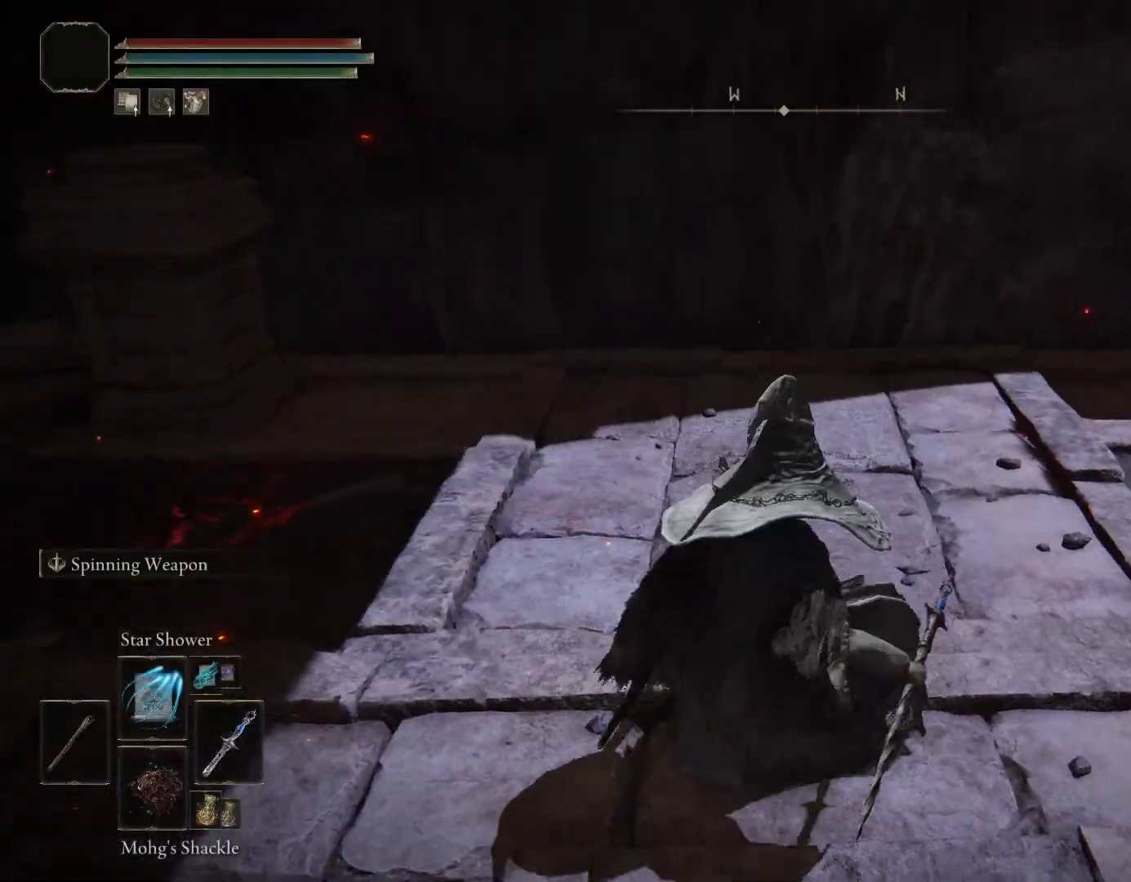
{"buttons": [], "left_stick": "center", "right_stick": "center", "events": [[250, "CIRCLE", "down"], [350, "CIRCLE", "up"]]}
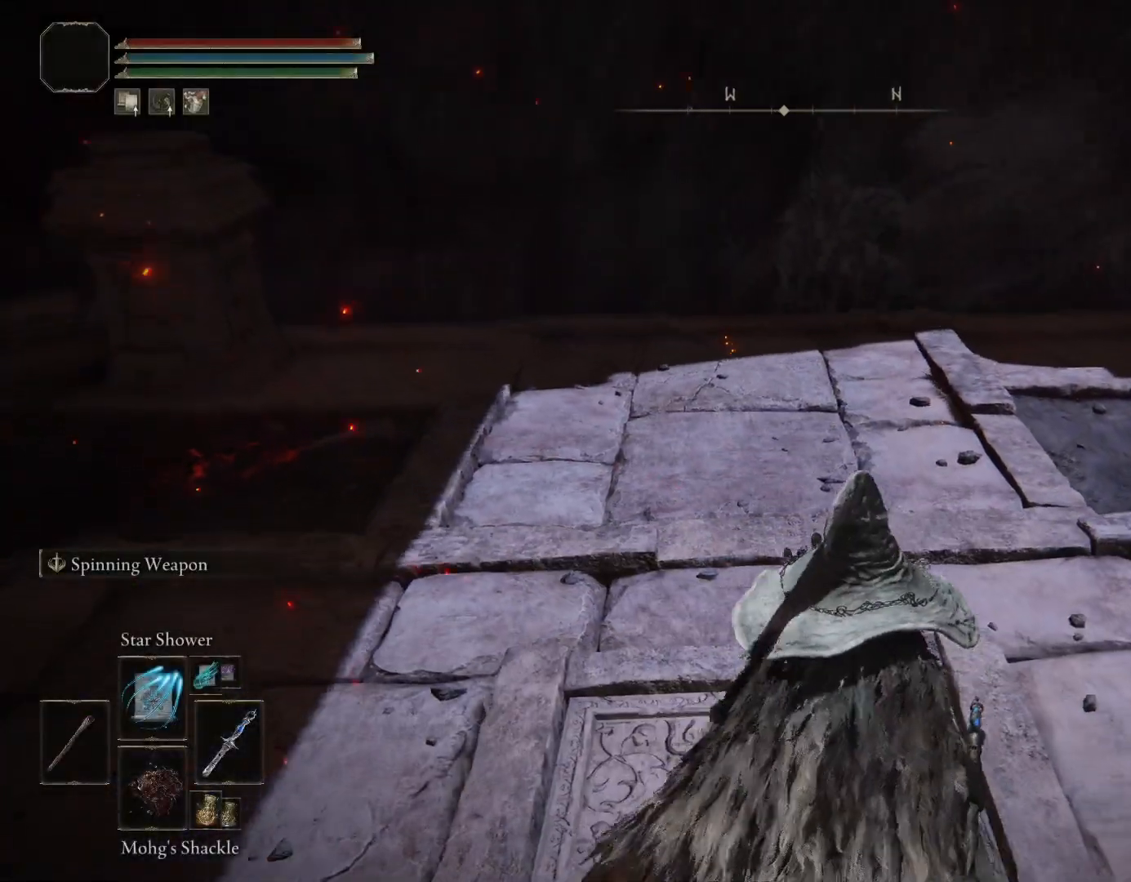
{"buttons": [], "left_stick": "center", "right_stick": "right", "events": [[50, "right_stick", "down-right"], [300, "right_stick", "right"]]}
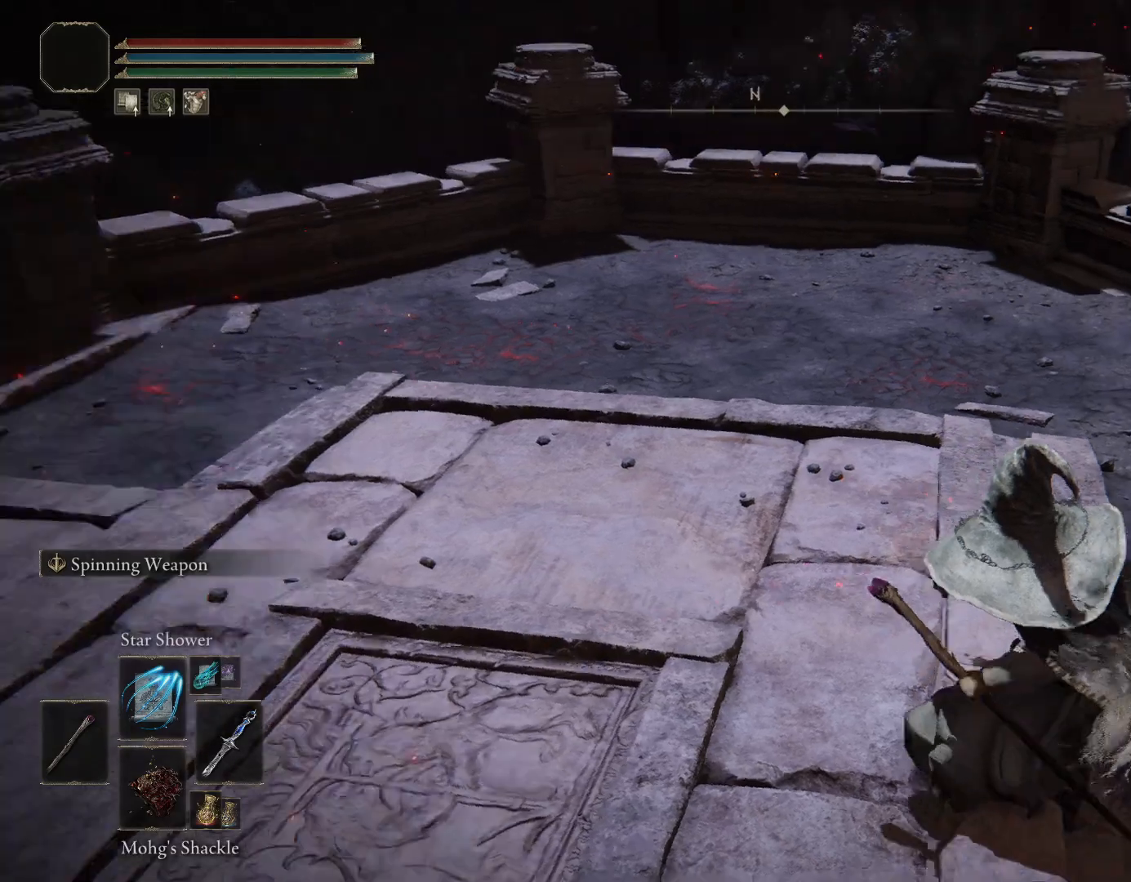
{"buttons": [], "left_stick": "center", "right_stick": "right", "events": [[67, "right_stick", "center"], [233, "right_stick", "right"]]}
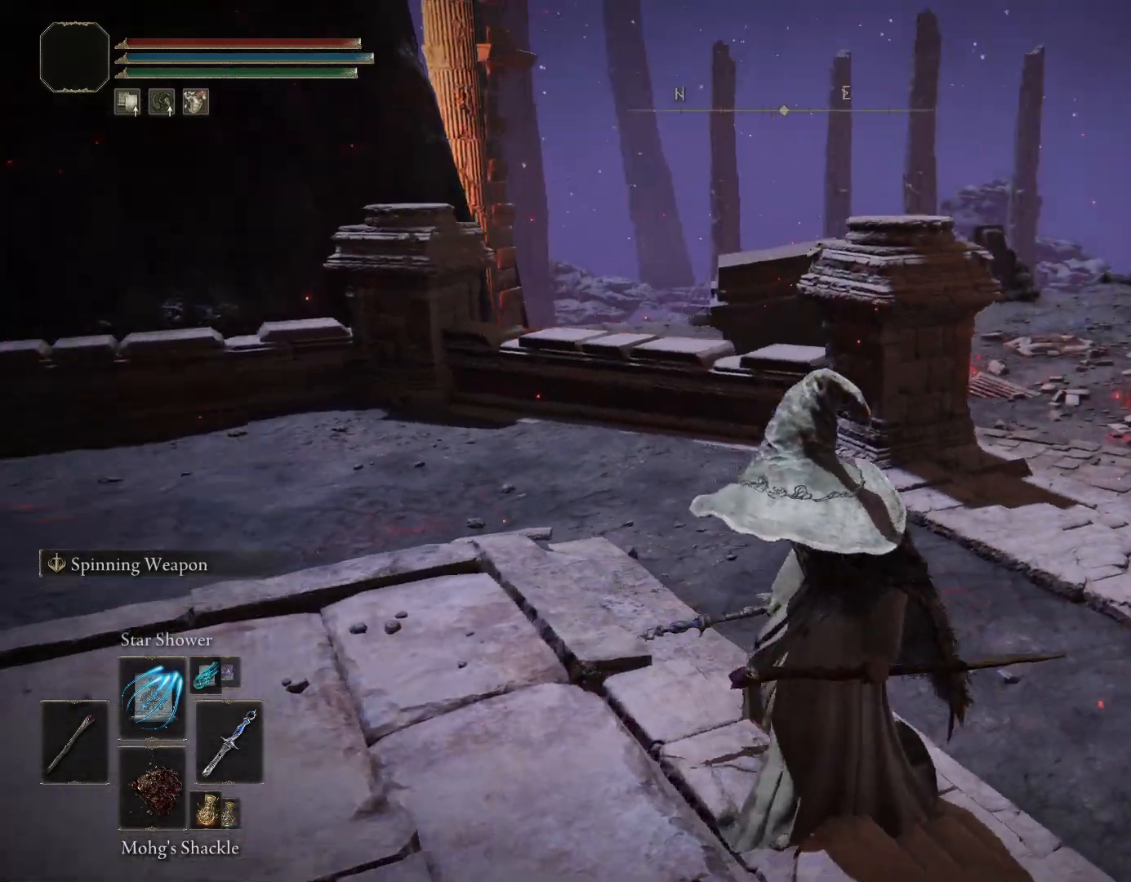
{"buttons": [], "left_stick": "center", "right_stick": "center", "events": [[350, "right_stick", "center"]]}
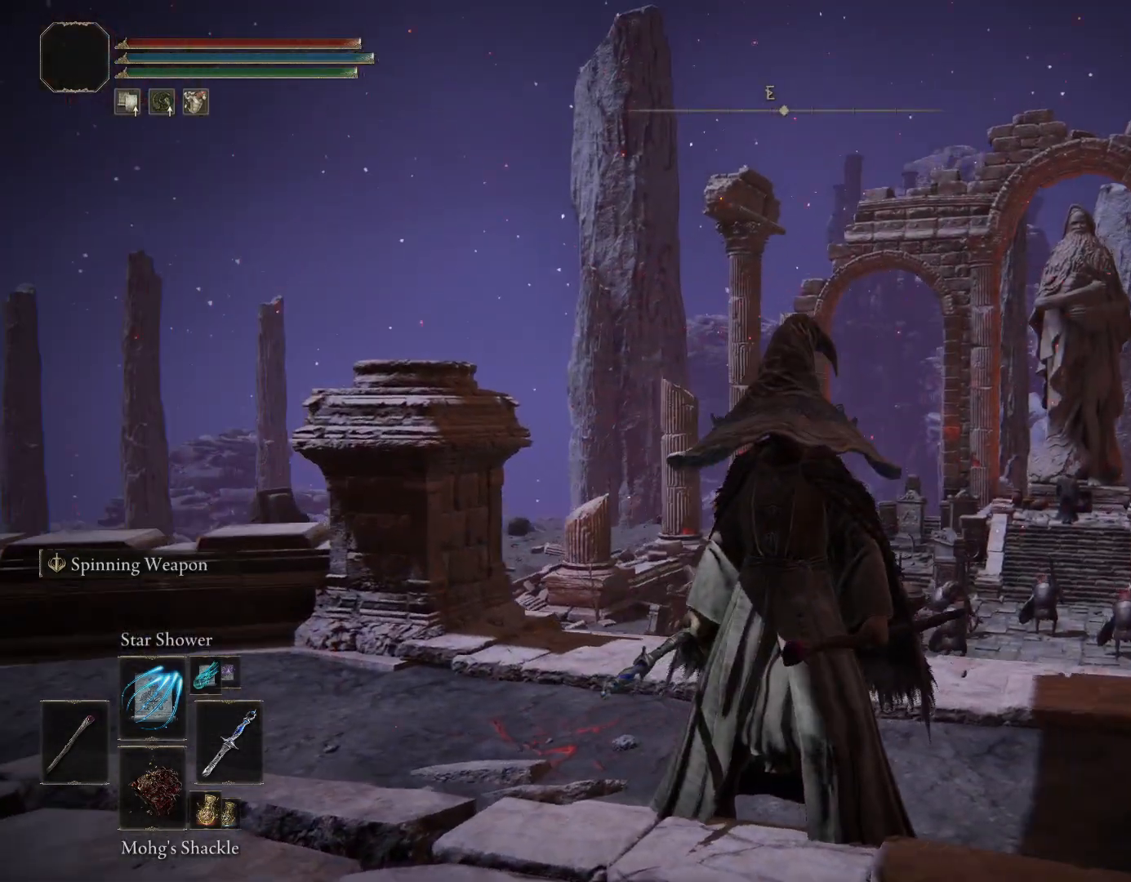
{"buttons": [], "left_stick": "center", "right_stick": "center", "events": [[17, "right_stick", "up-right"], [350, "right_stick", "center"]]}
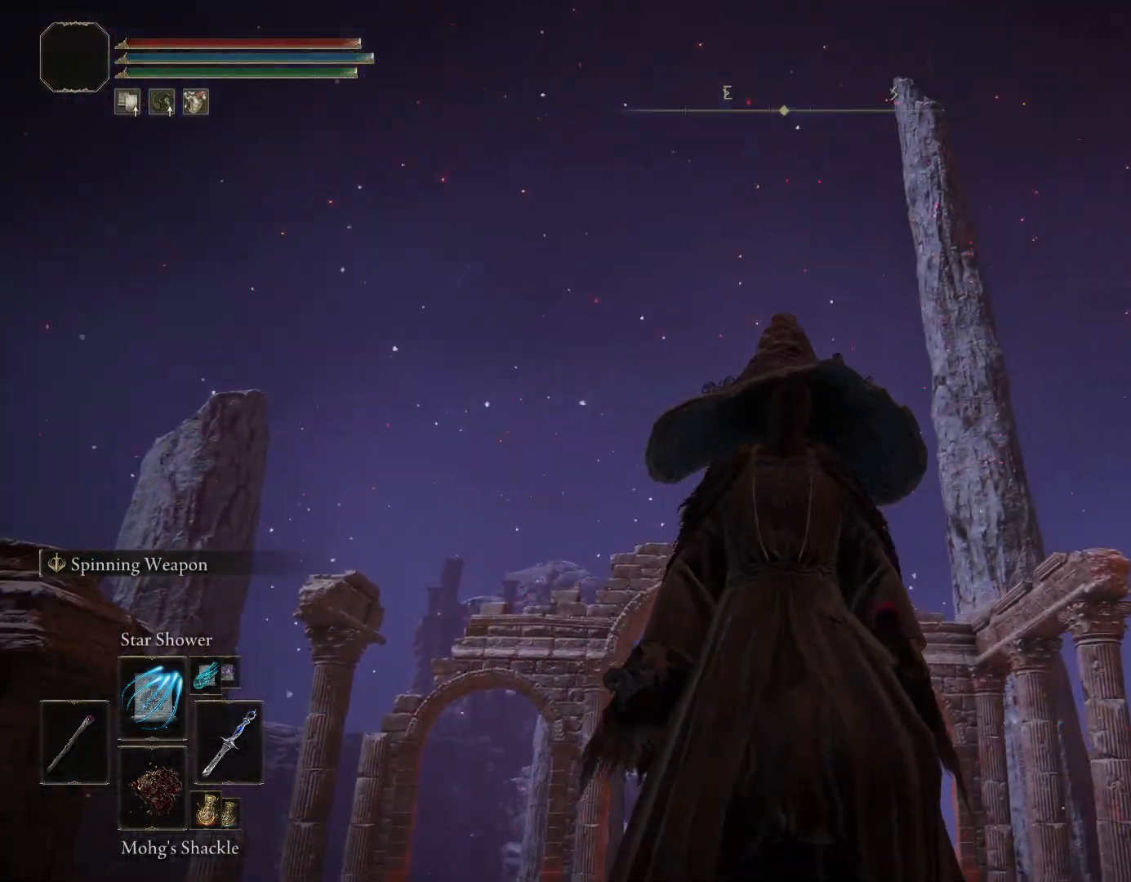
{"buttons": [], "left_stick": "center", "right_stick": "down-right", "events": [[350, "right_stick", "down"], [433, "right_stick", "down-right"]]}
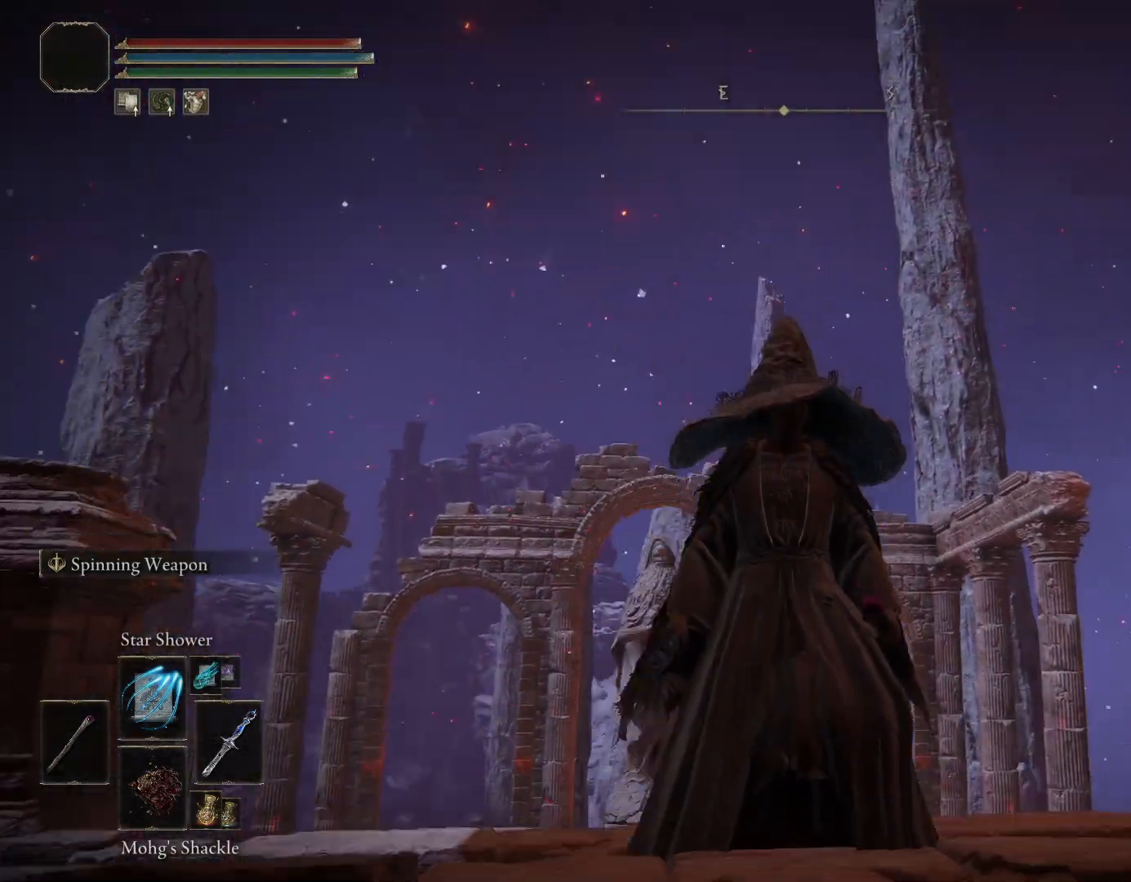
{"buttons": [], "left_stick": "center", "right_stick": "down", "events": [[150, "right_stick", "center"], [450, "right_stick", "down"]]}
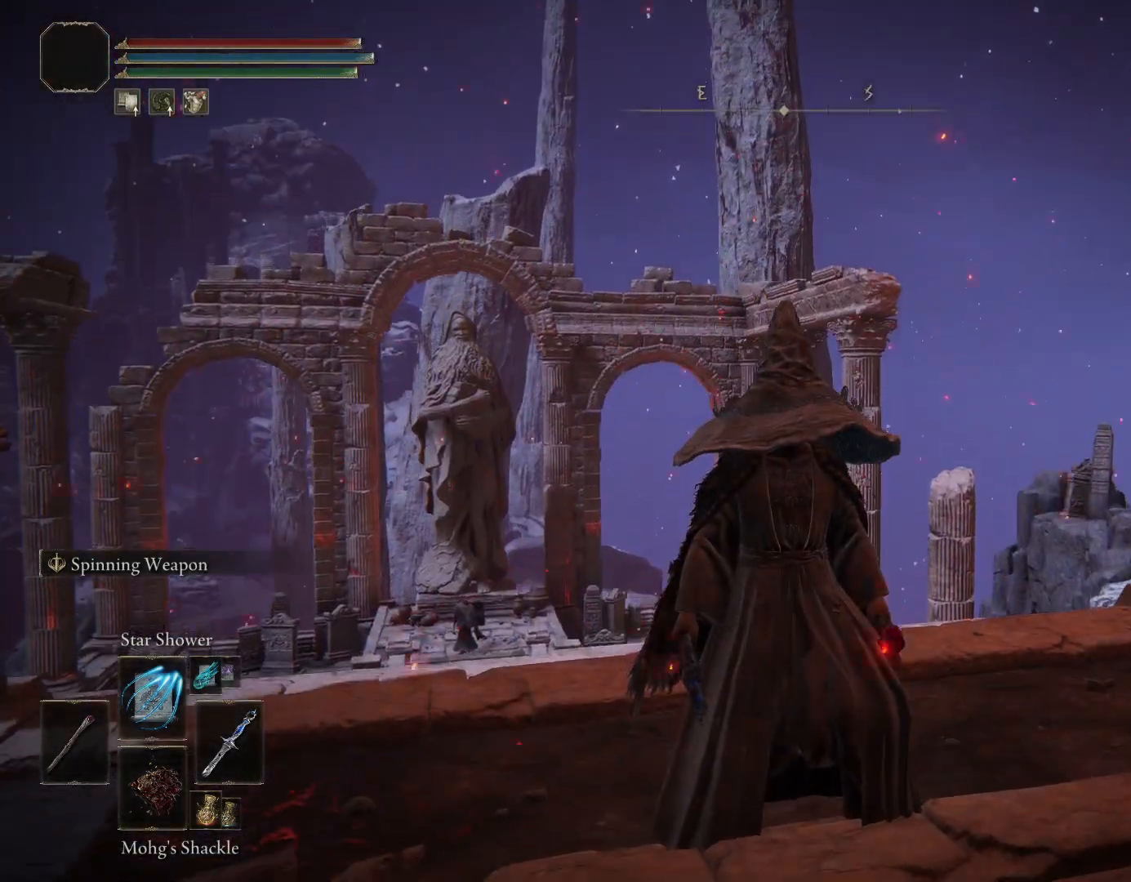
{"buttons": ["DPAD_LEFT"], "left_stick": "center", "right_stick": "center", "events": [[133, "right_stick", "center"], [283, "START", "down"], [400, "START", "up"], [467, "DPAD_LEFT", "down"]]}
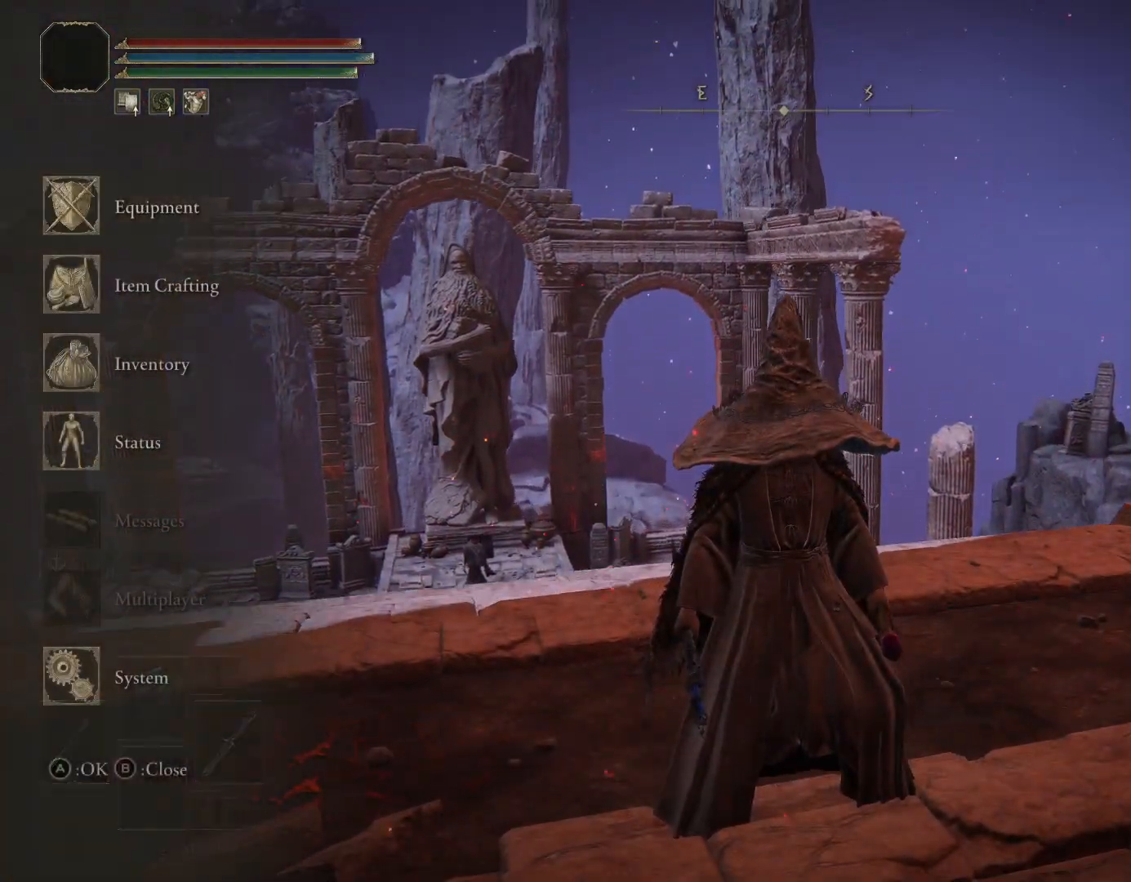
{"buttons": ["R2"], "left_stick": "center", "right_stick": "center", "events": [[67, "DPAD_LEFT", "up"], [167, "DPAD_UP", "down"], [267, "DPAD_UP", "up"], [350, "DPAD_UP", "down"], [383, "R2", "down"], [433, "DPAD_UP", "up"]]}
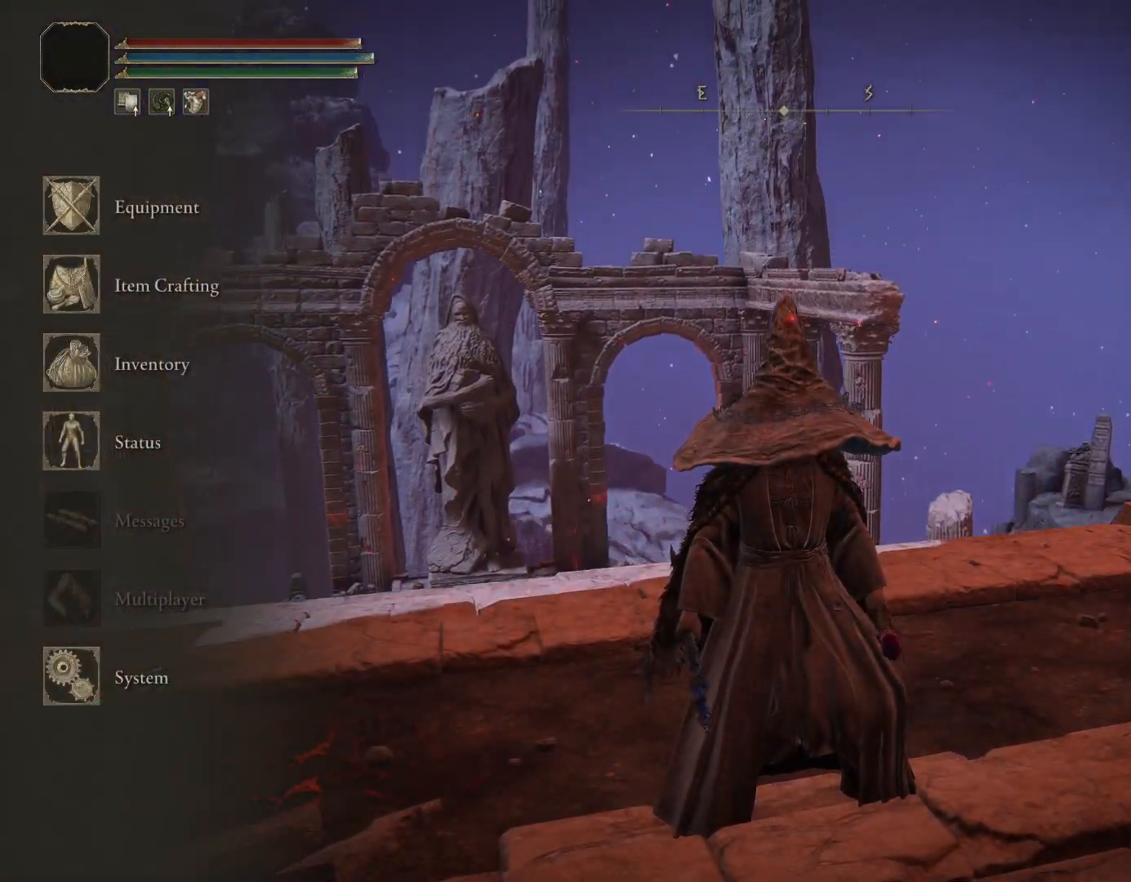
{"buttons": [], "left_stick": "center", "right_stick": "left", "events": [[33, "DPAD_UP", "down"], [67, "R2", "up"], [117, "DPAD_UP", "up"], [150, "CROSS", "down"], [217, "CROSS", "up"], [217, "START", "down"], [350, "START", "up"], [450, "right_stick", "left"]]}
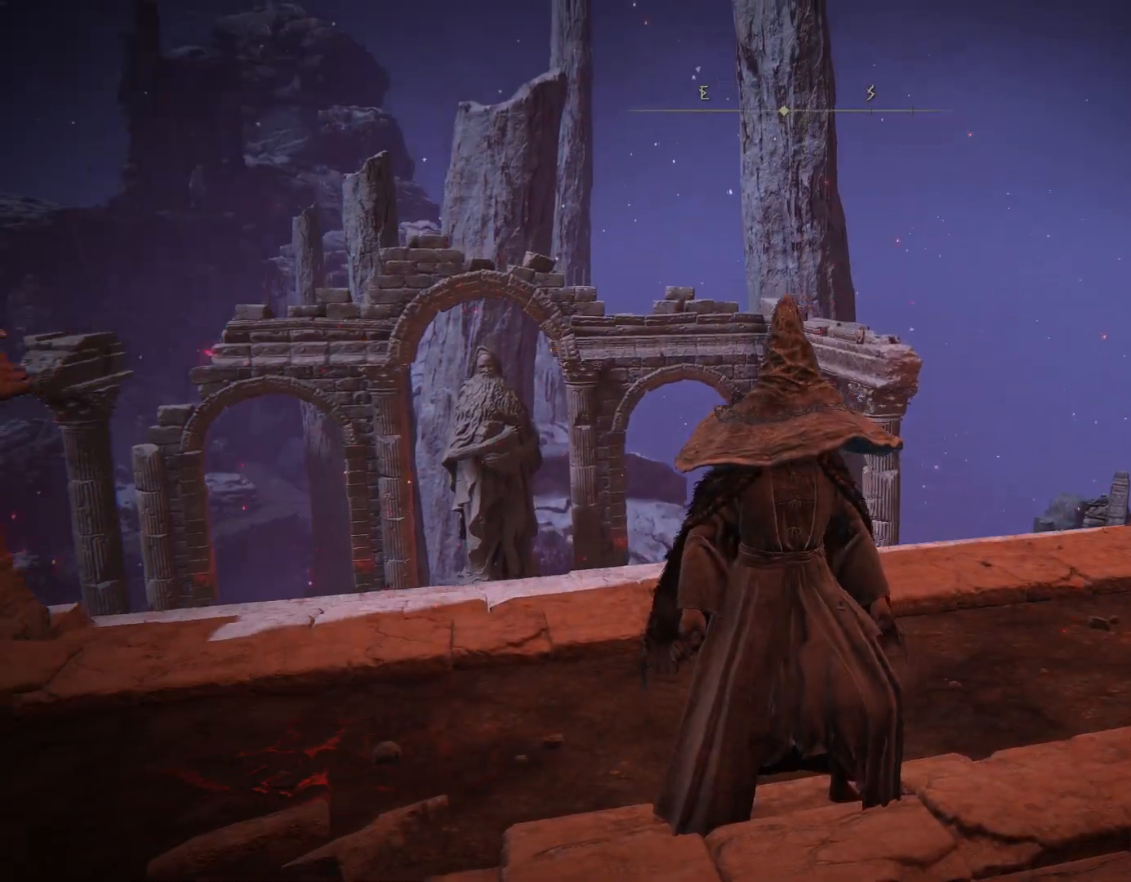
{"buttons": [], "left_stick": "center", "right_stick": "center", "events": [[33, "right_stick", "up-left"], [217, "right_stick", "center"]]}
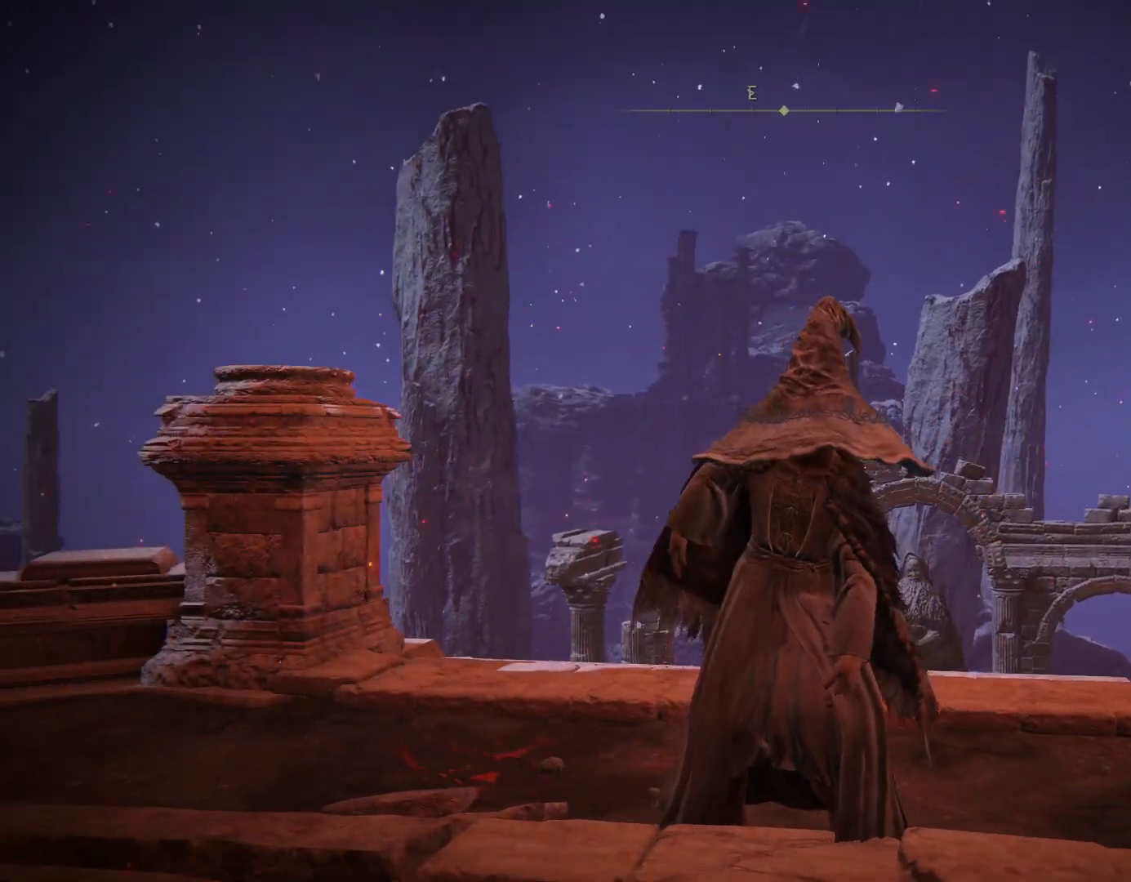
{"buttons": [], "left_stick": "center", "right_stick": "center", "events": [[33, "right_stick", "up"], [150, "right_stick", "center"]]}
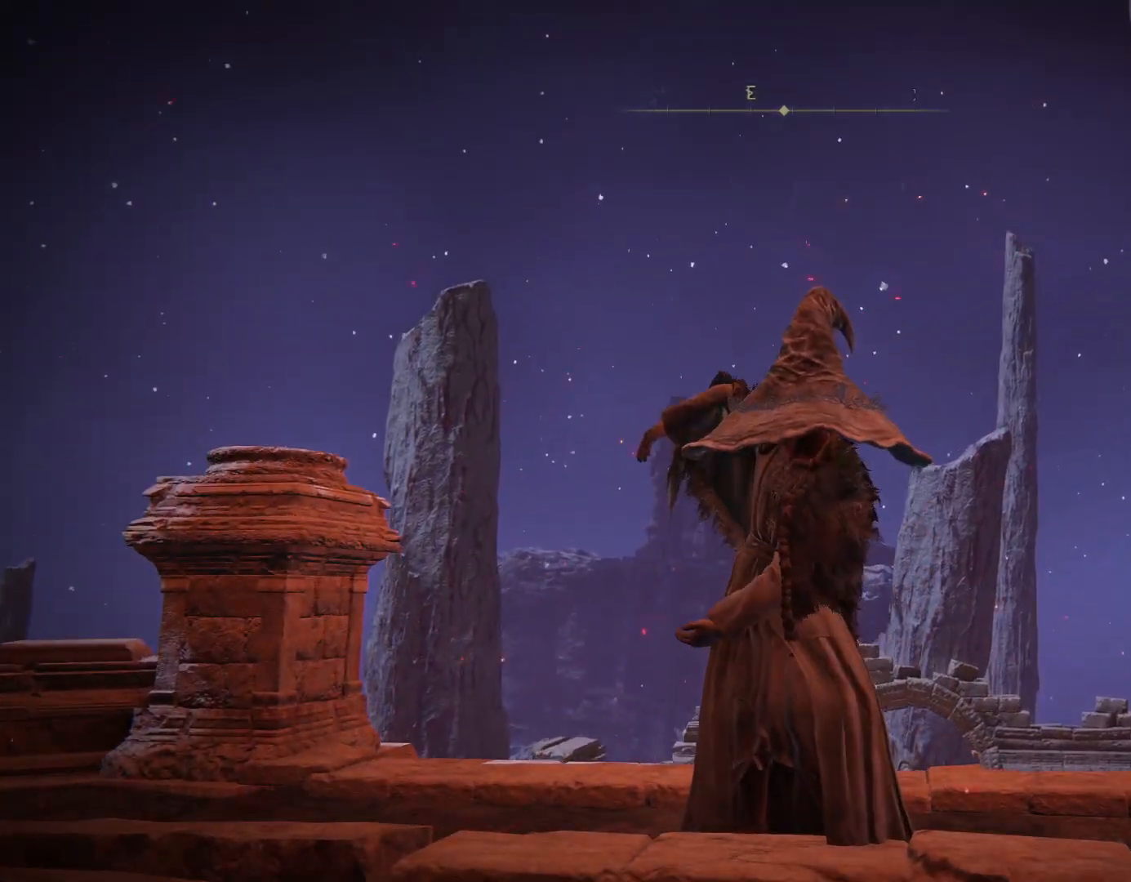
{"buttons": [], "left_stick": "center", "right_stick": "center", "events": []}
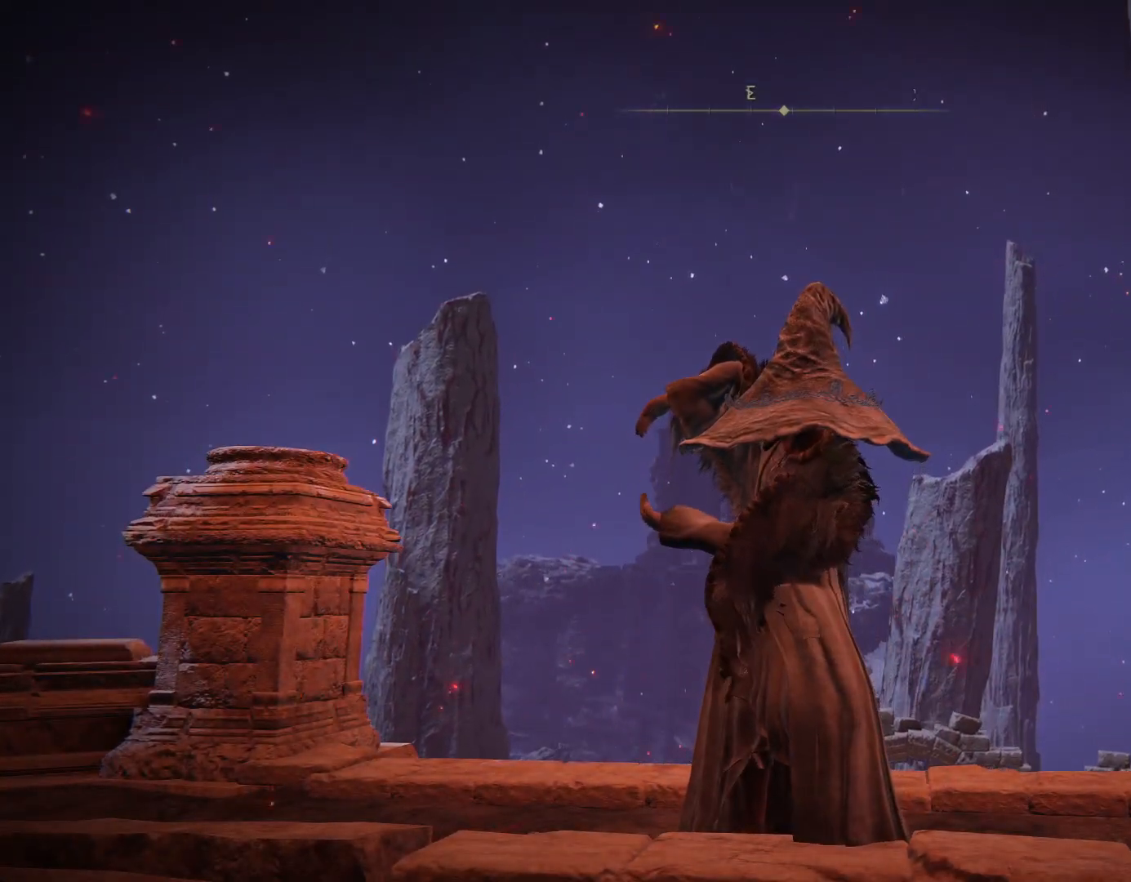
{"buttons": [], "left_stick": "center", "right_stick": "center", "events": []}
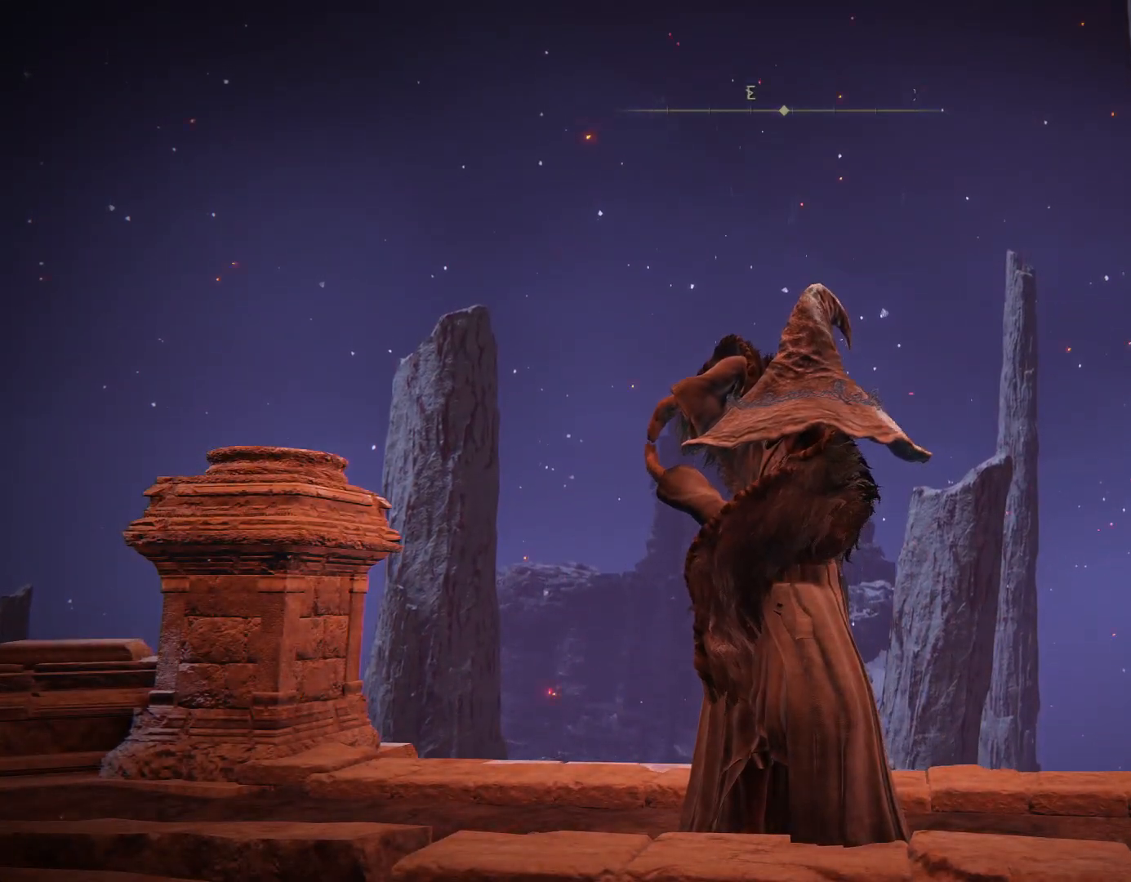
{"buttons": [], "left_stick": "center", "right_stick": "center", "events": []}
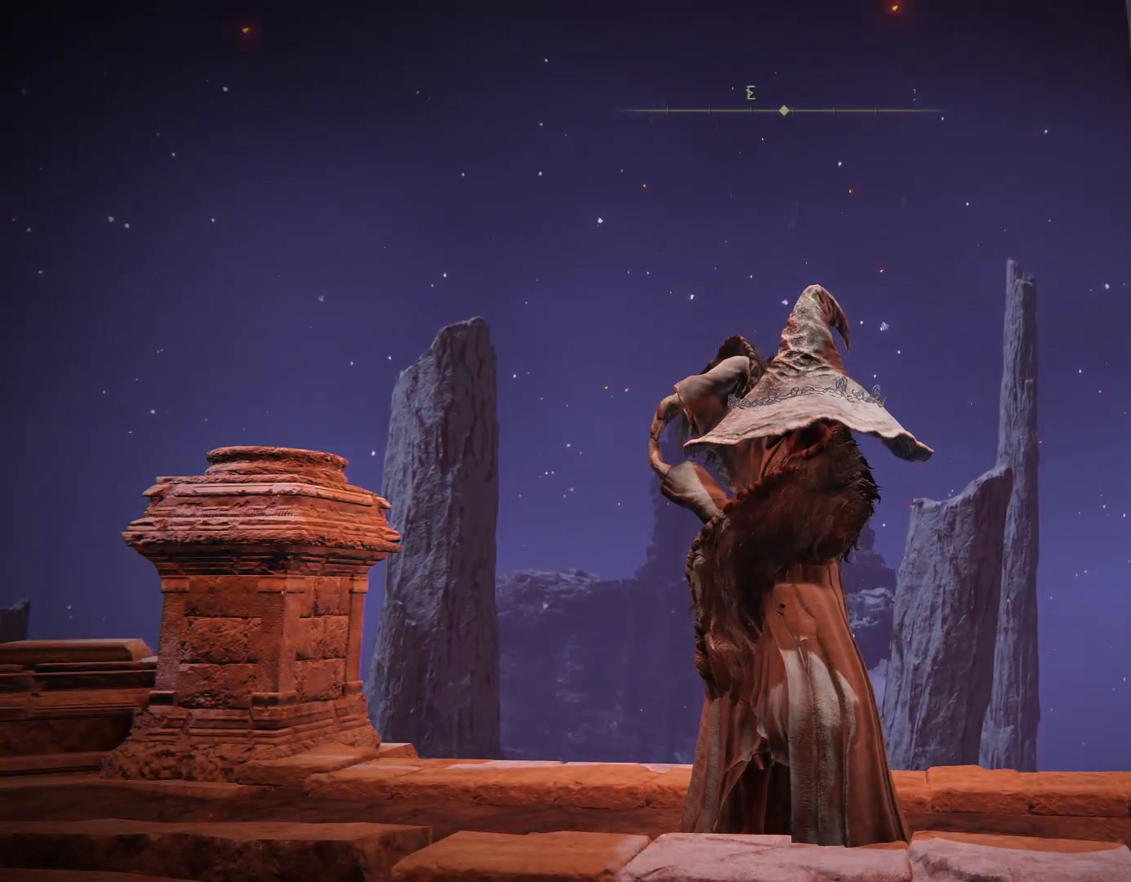
{"buttons": [], "left_stick": "down", "right_stick": "center", "events": [[467, "left_stick", "down"]]}
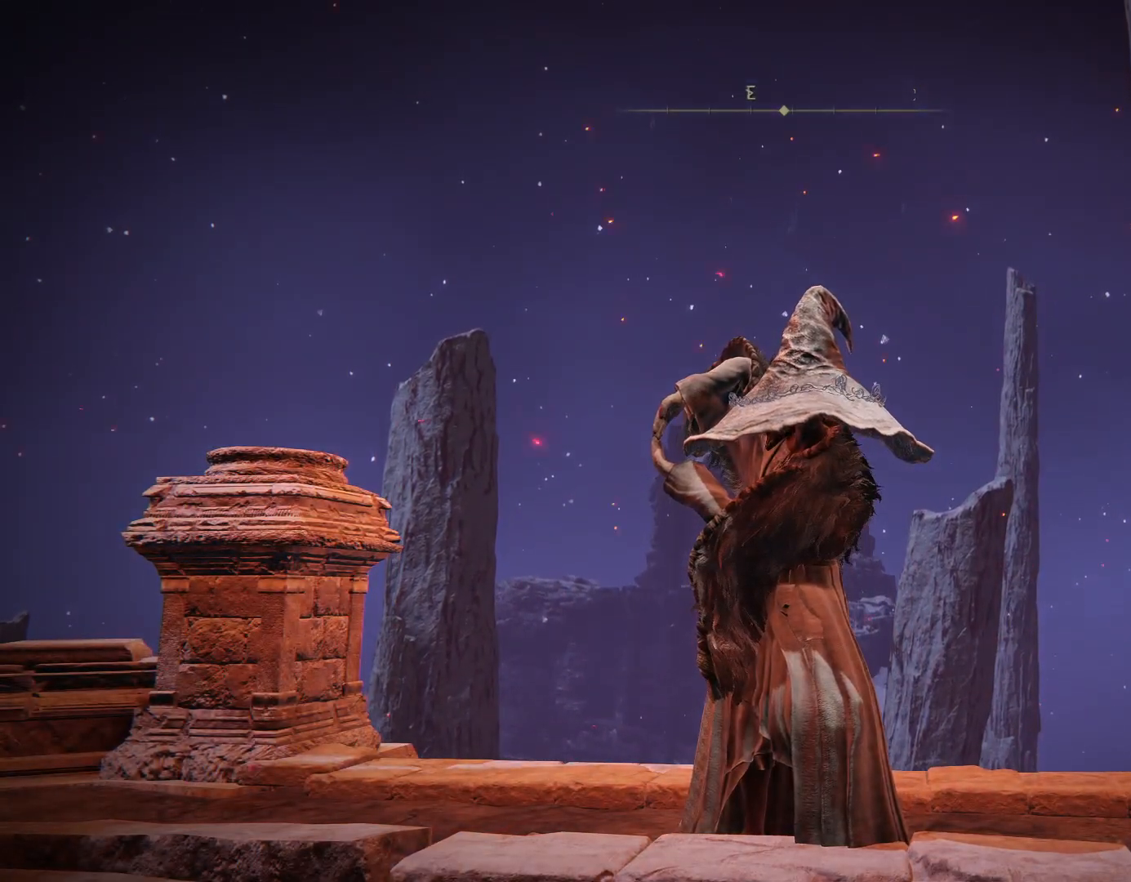
{"buttons": [], "left_stick": "center", "right_stick": "center", "events": [[183, "left_stick", "center"]]}
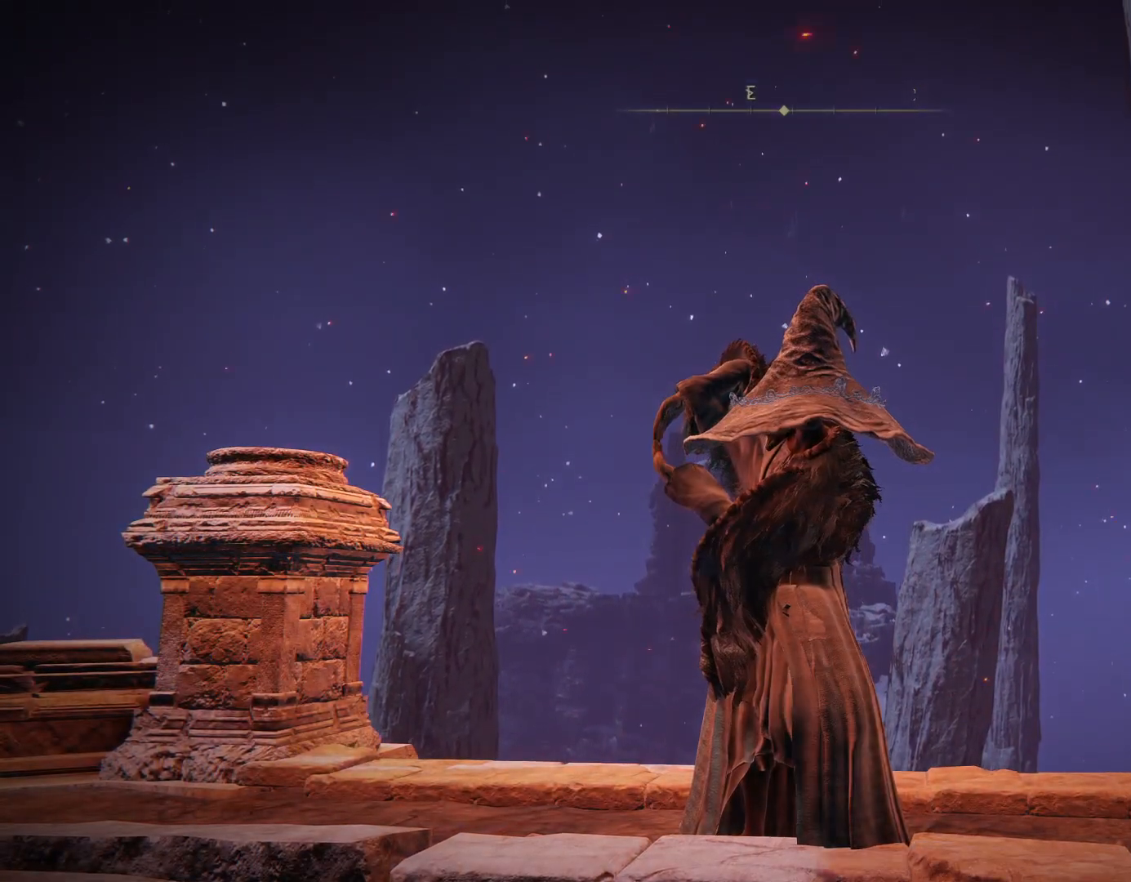
{"buttons": [], "left_stick": "center", "right_stick": "down-right", "events": [[300, "right_stick", "down-right"]]}
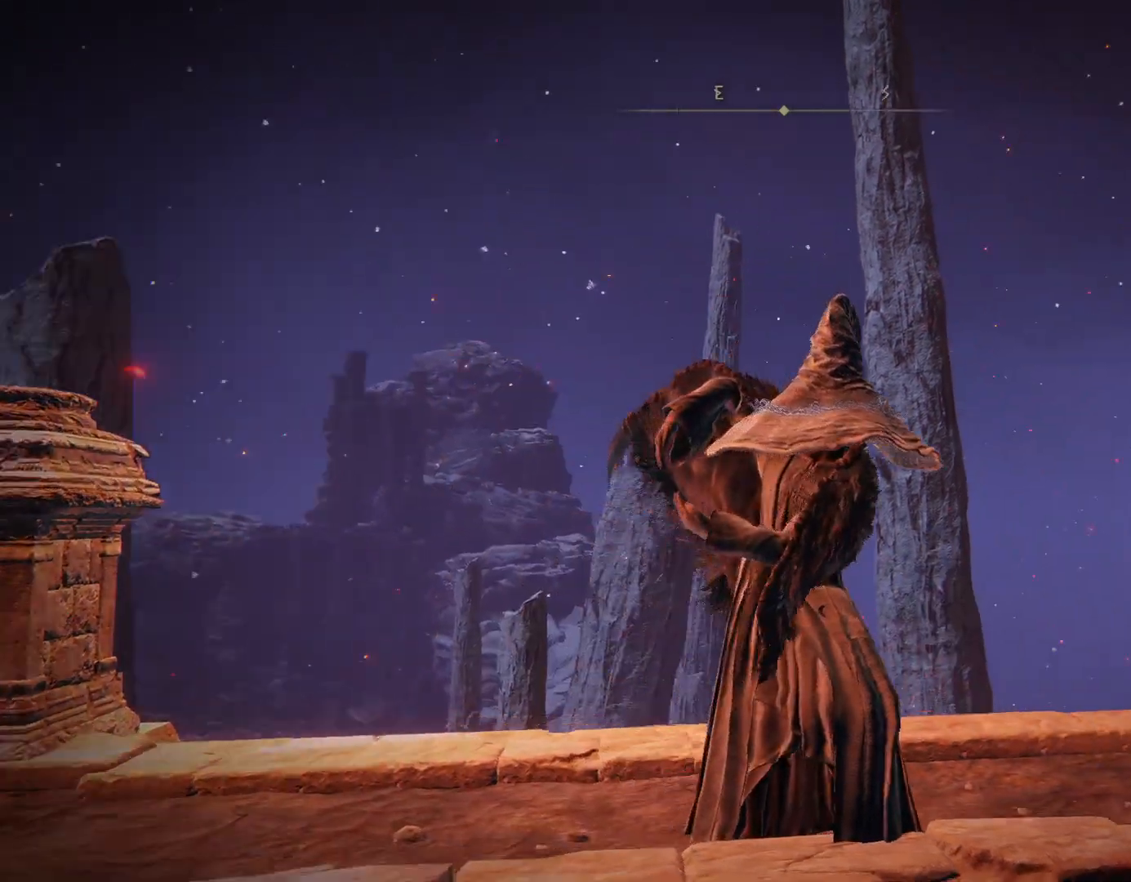
{"buttons": [], "left_stick": "center", "right_stick": "down-right", "events": []}
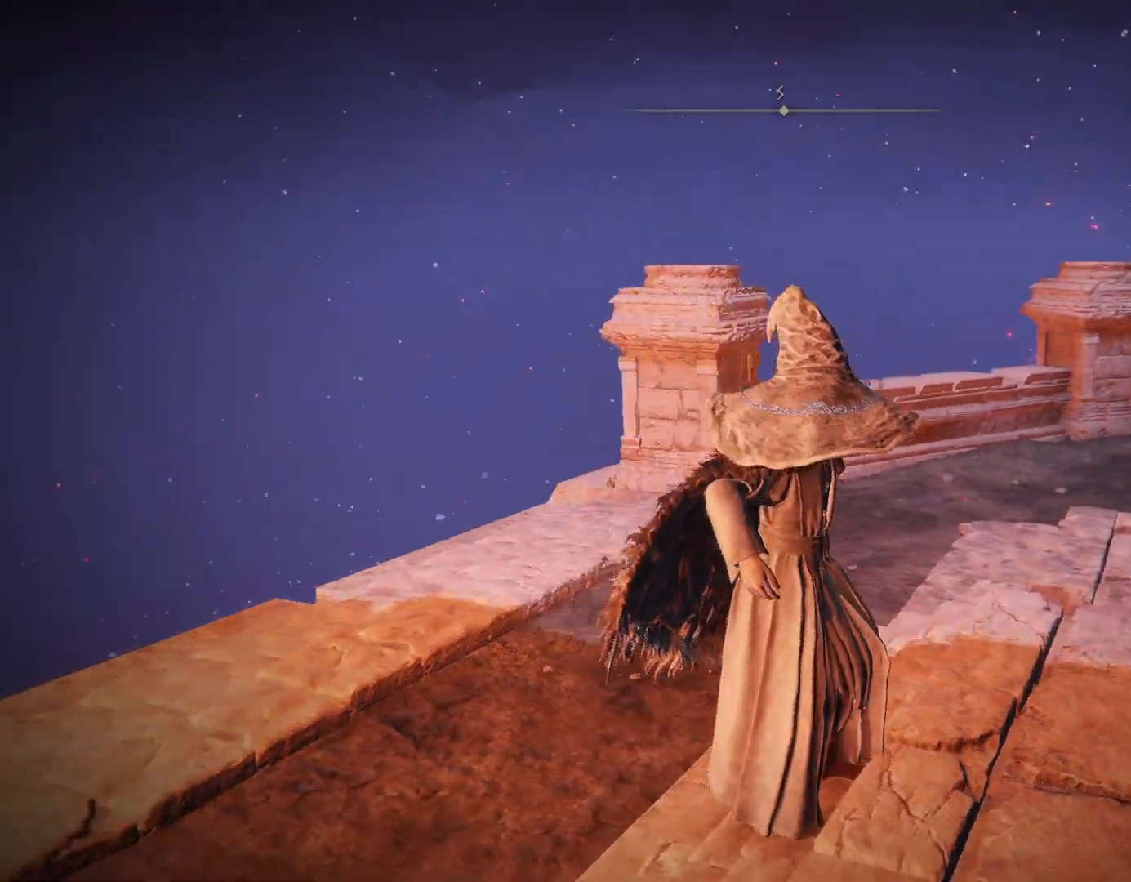
{"buttons": [], "left_stick": "center", "right_stick": "down-right", "events": []}
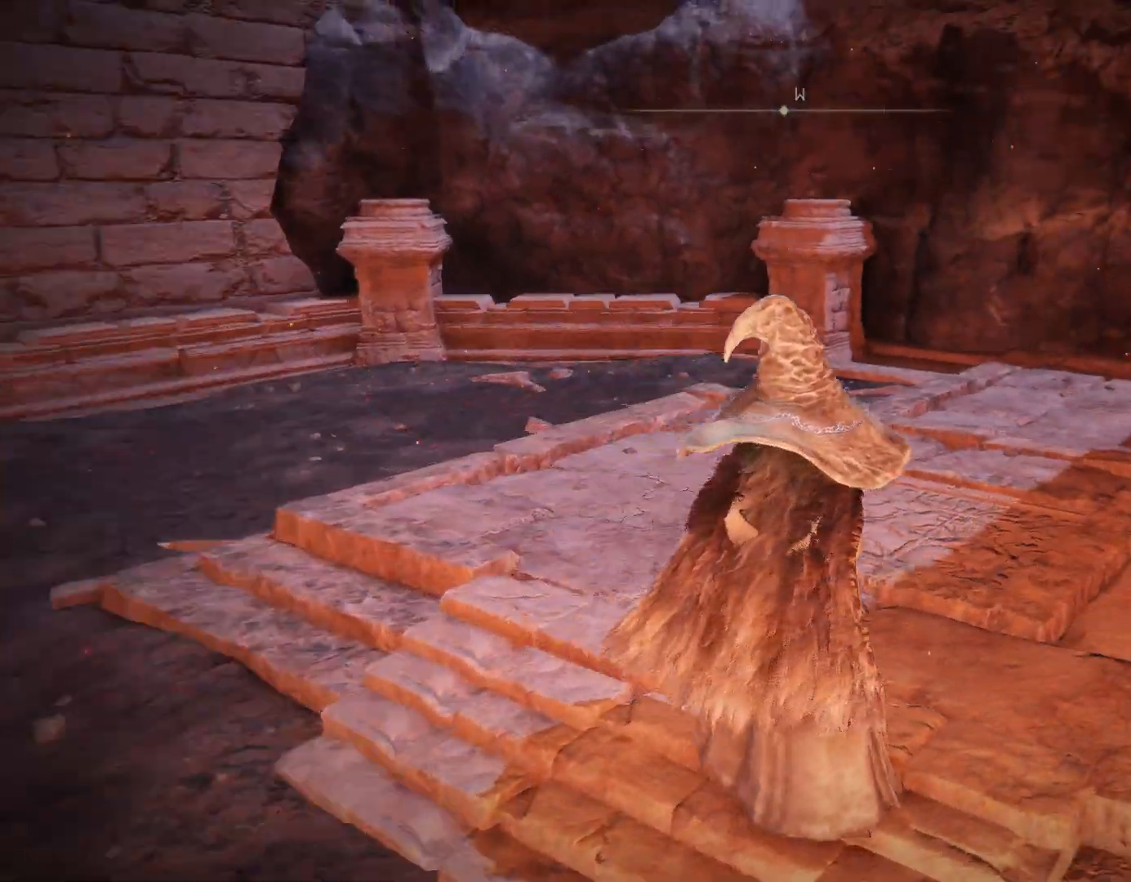
{"buttons": [], "left_stick": "center", "right_stick": "center", "events": [[233, "right_stick", "center"]]}
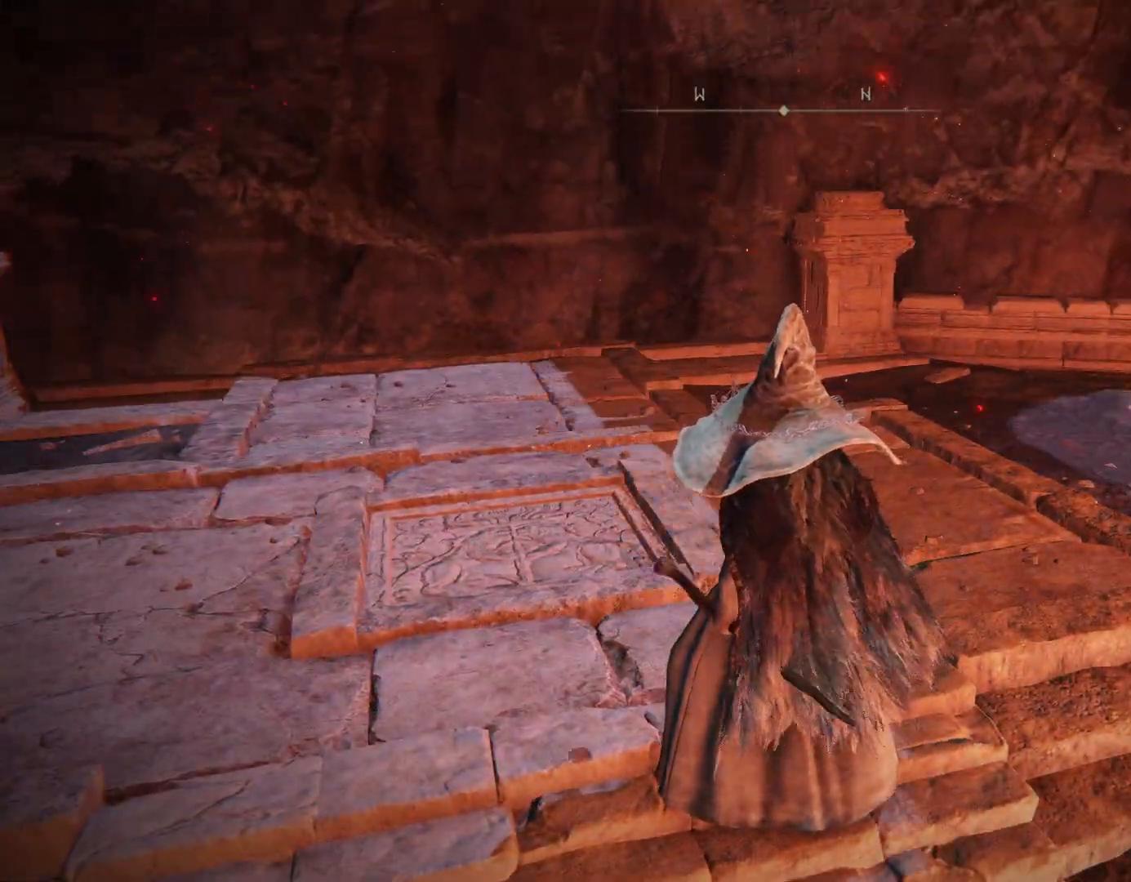
{"buttons": [], "left_stick": "center", "right_stick": "center", "events": [[333, "right_stick", "left"], [500, "right_stick", "center"]]}
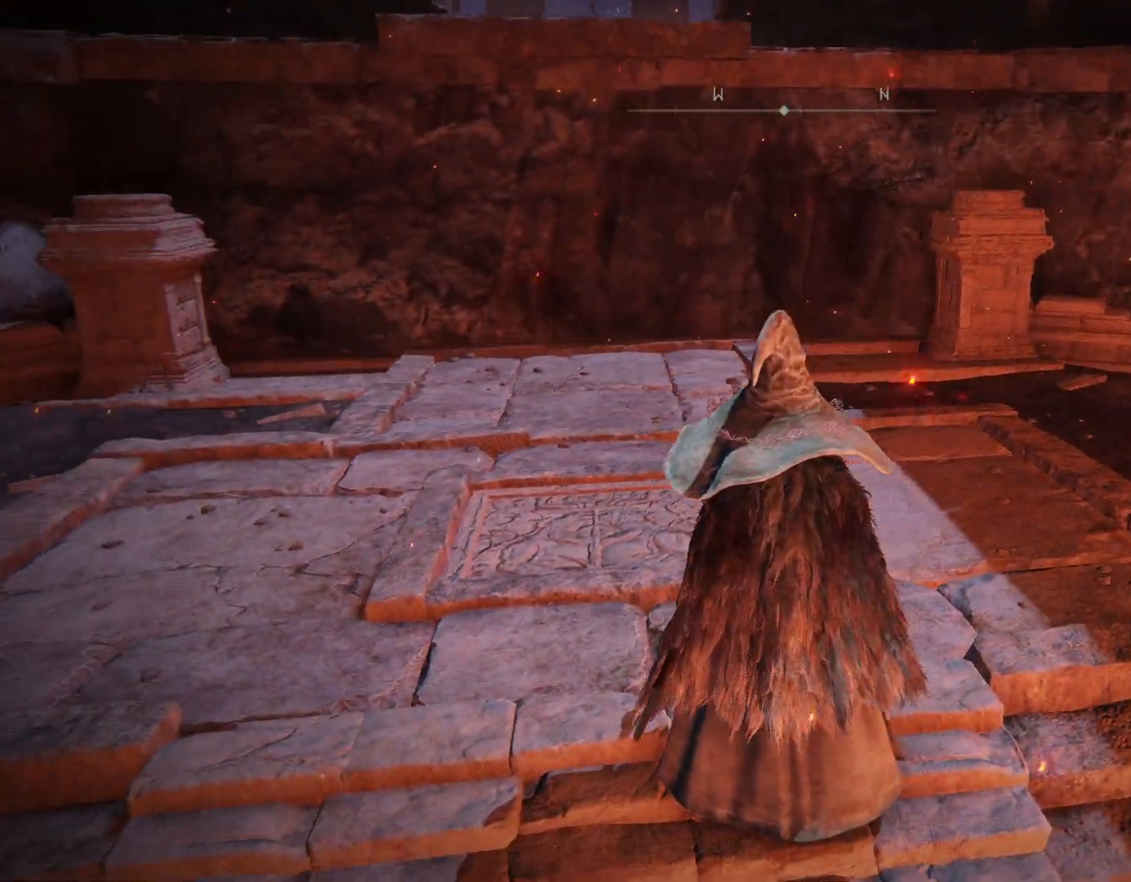
{"buttons": [], "left_stick": "up", "right_stick": "center", "events": [[200, "right_stick", "left"], [333, "left_stick", "up"], [417, "right_stick", "center"]]}
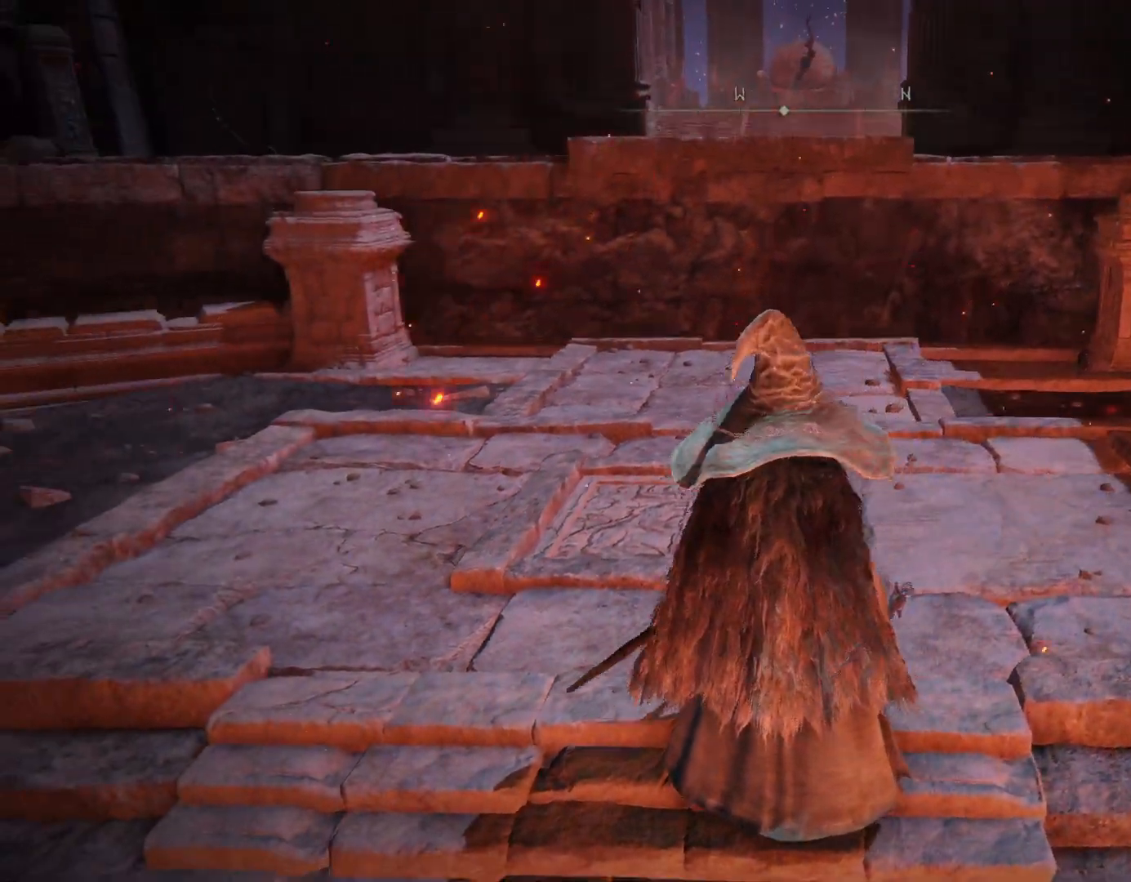
{"buttons": [], "left_stick": "down-right", "right_stick": "center", "events": [[300, "left_stick", "left"], [383, "left_stick", "down-left"], [500, "left_stick", "down-right"]]}